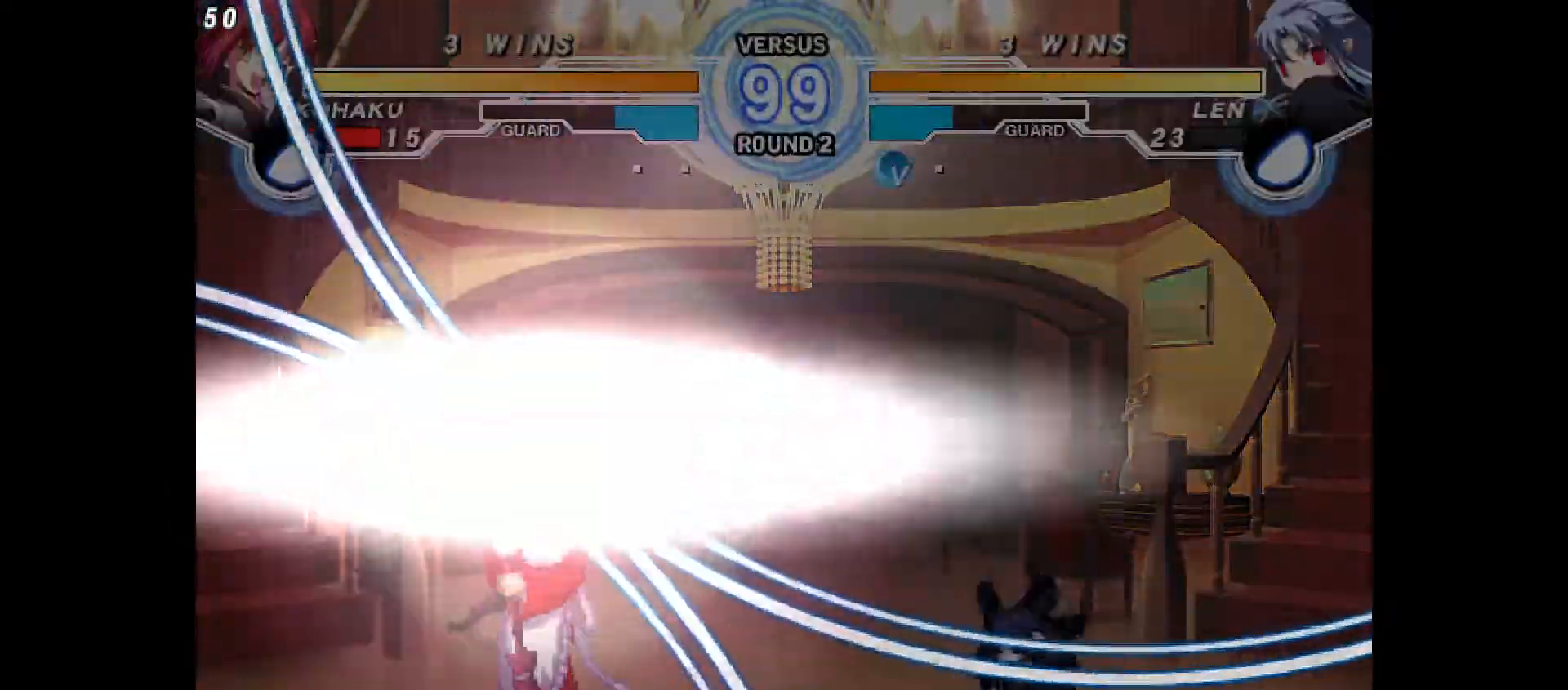
Gameplay with a controller (PlayStation layout); each line is a JSON object with the inputs held at the frame after it. "events" lists button and stick changes between this image and that frame as [ms after this image, input, new state], when the widget could be followed in between. Not read: L3 R3.
{"buttons": ["DPAD_LEFT"], "events": [[367, "DPAD_LEFT", "down"]]}
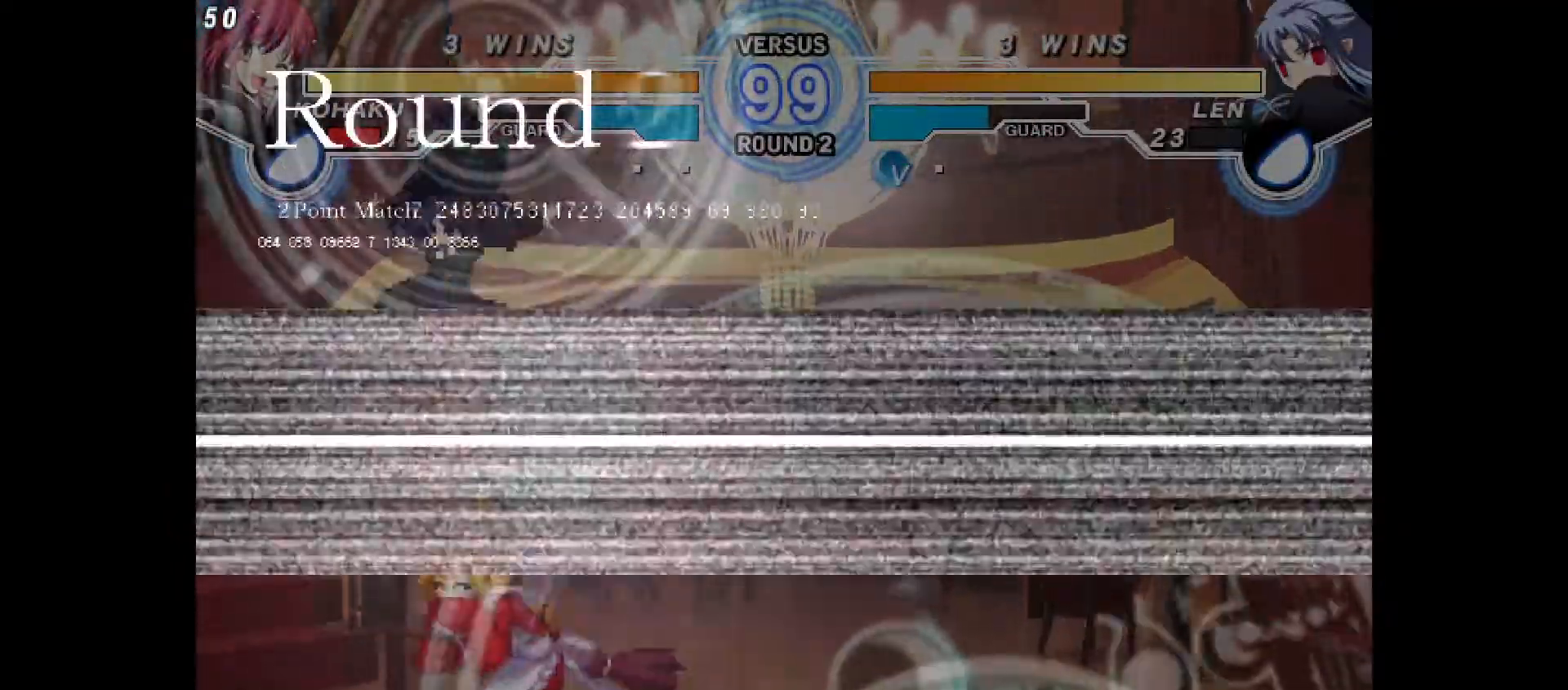
{"buttons": [], "events": [[317, "TRIANGLE", "down"], [400, "TRIANGLE", "up"], [433, "DPAD_LEFT", "up"]]}
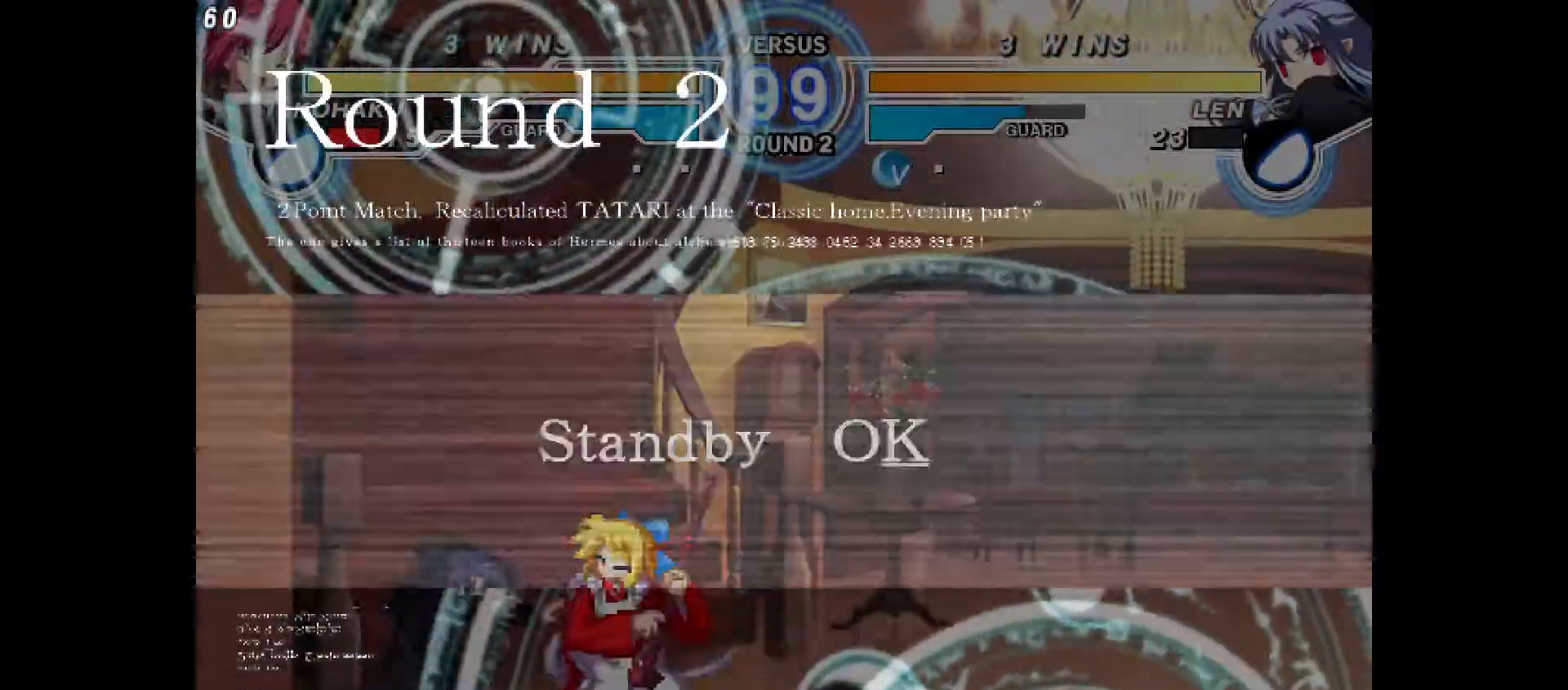
{"buttons": ["DPAD_LEFT"], "events": [[50, "DPAD_UP", "down"], [167, "DPAD_LEFT", "down"], [167, "DPAD_UP", "up"]]}
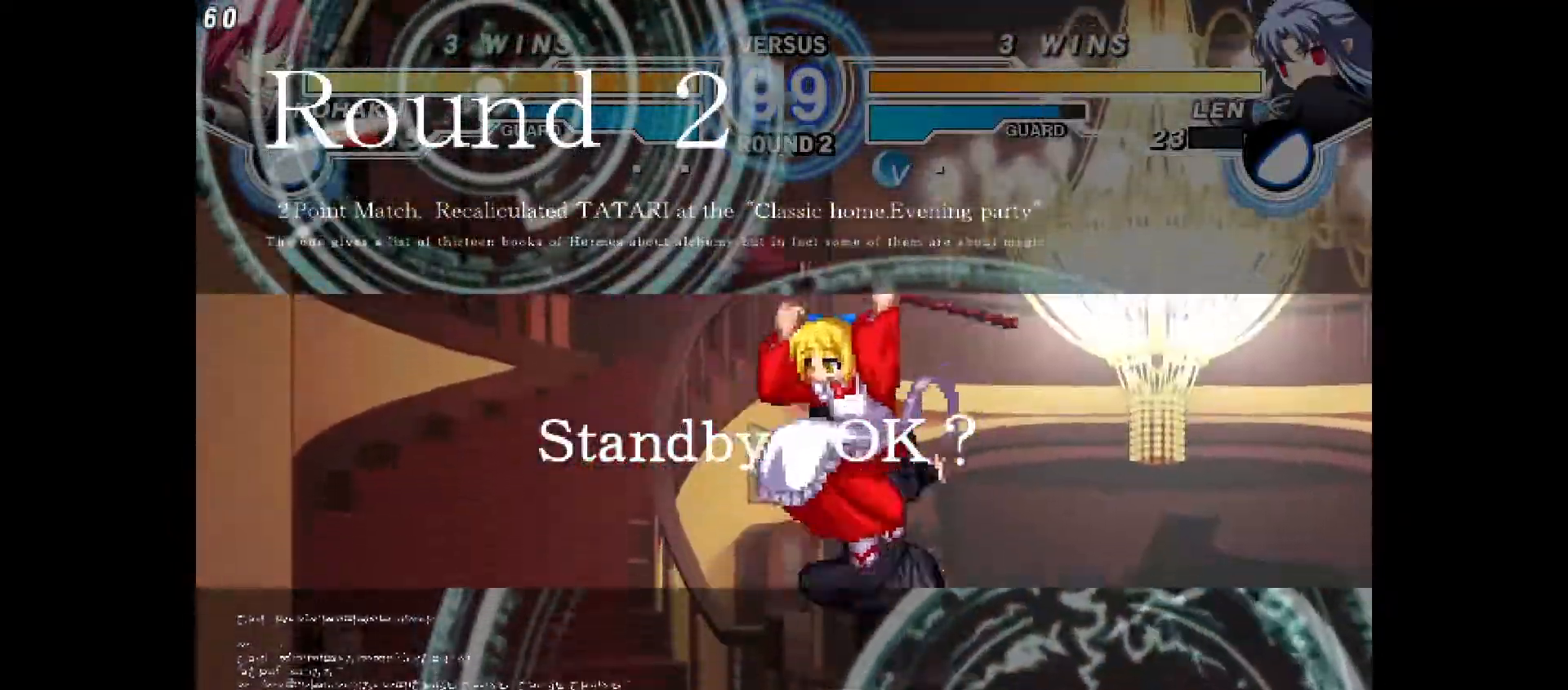
{"buttons": [], "events": [[100, "DPAD_LEFT", "up"], [100, "DPAD_RIGHT", "down"], [483, "DPAD_RIGHT", "up"]]}
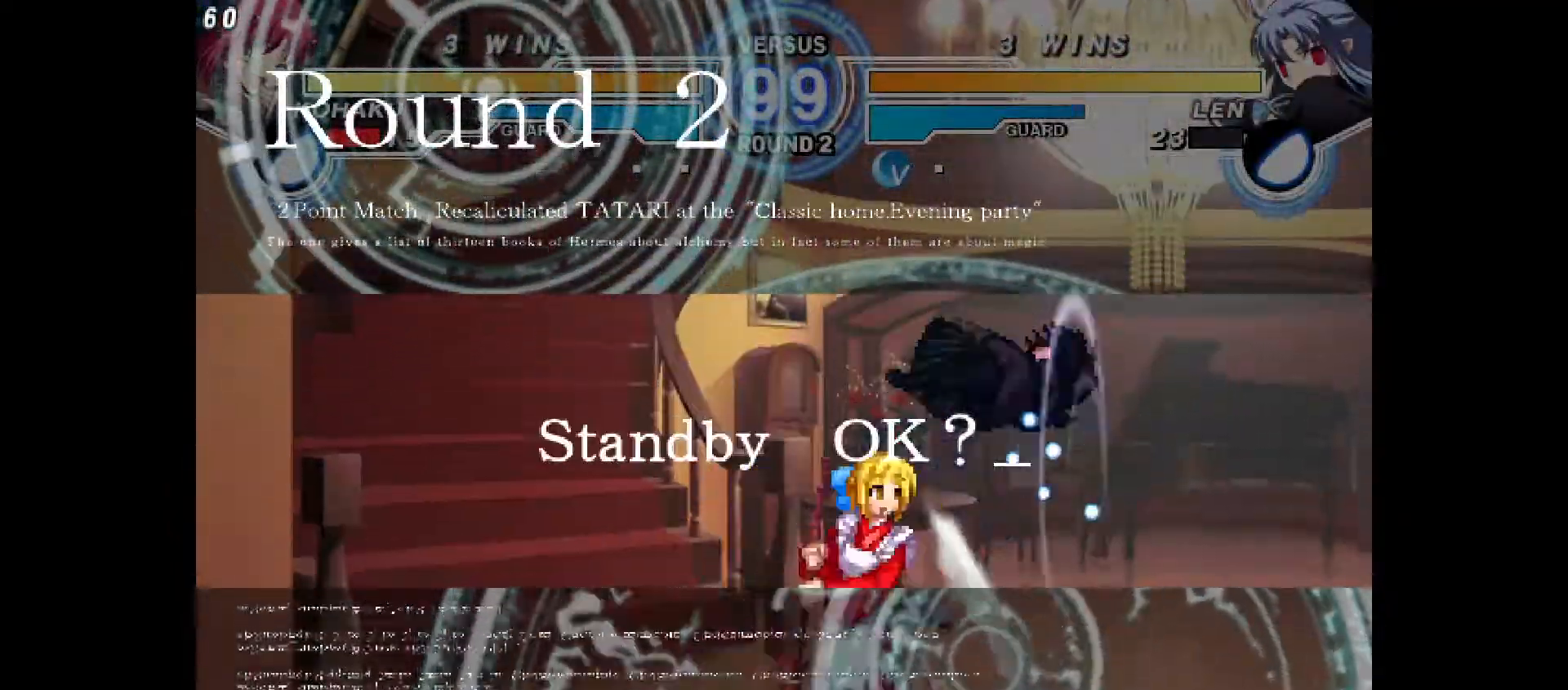
{"buttons": ["DPAD_LEFT"], "events": [[17, "DPAD_LEFT", "down"]]}
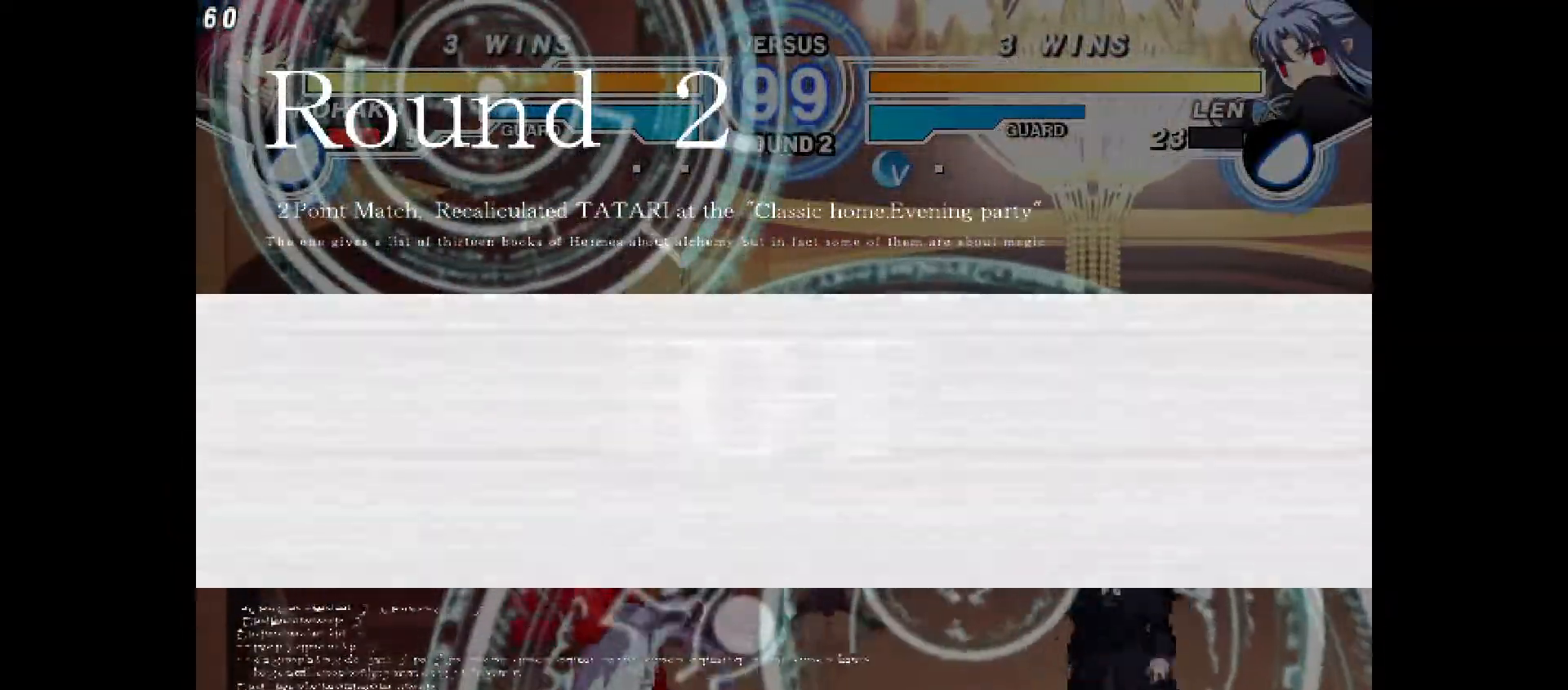
{"buttons": [], "events": [[300, "DPAD_LEFT", "up"]]}
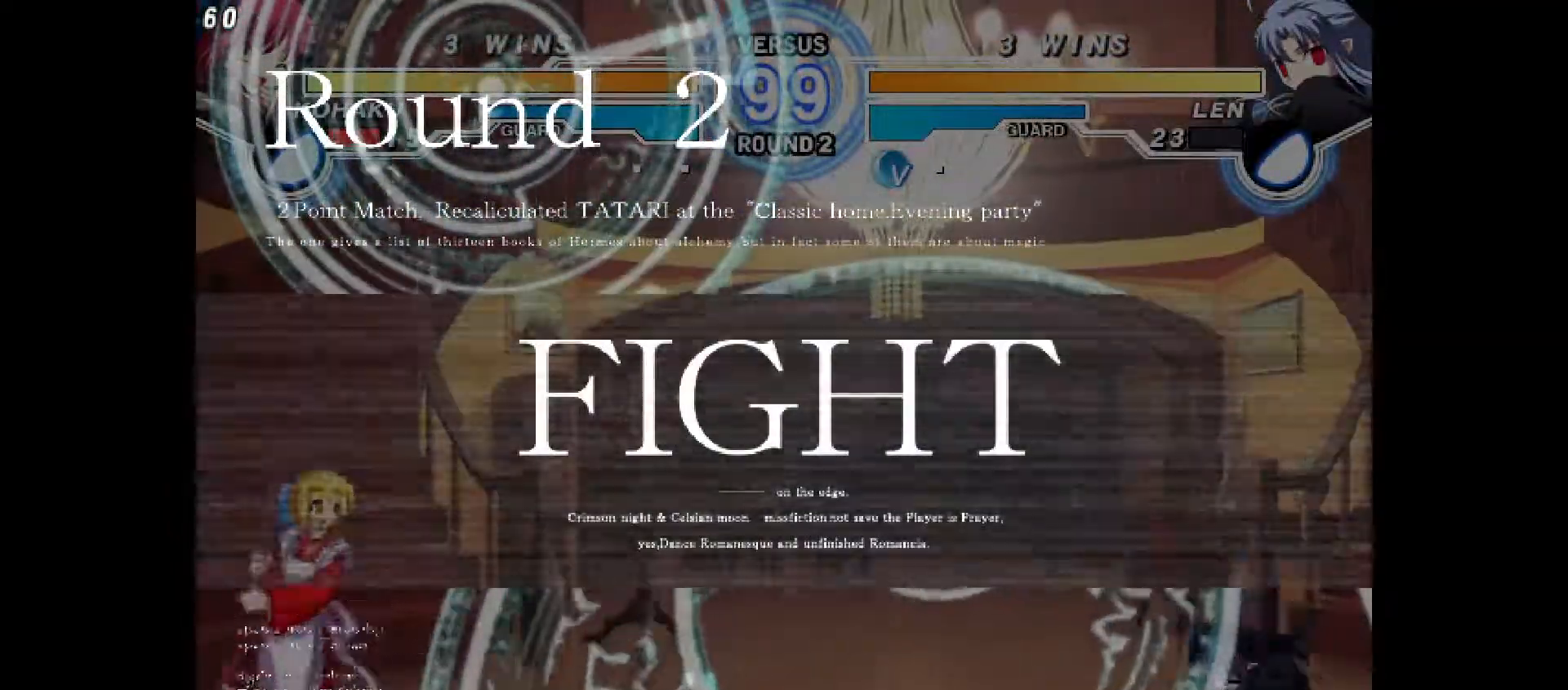
{"buttons": [], "events": [[50, "DPAD_RIGHT", "down"], [50, "DPAD_UP", "down"], [233, "DPAD_UP", "up"], [250, "DPAD_RIGHT", "up"], [400, "R2", "down"], [450, "R2", "up"]]}
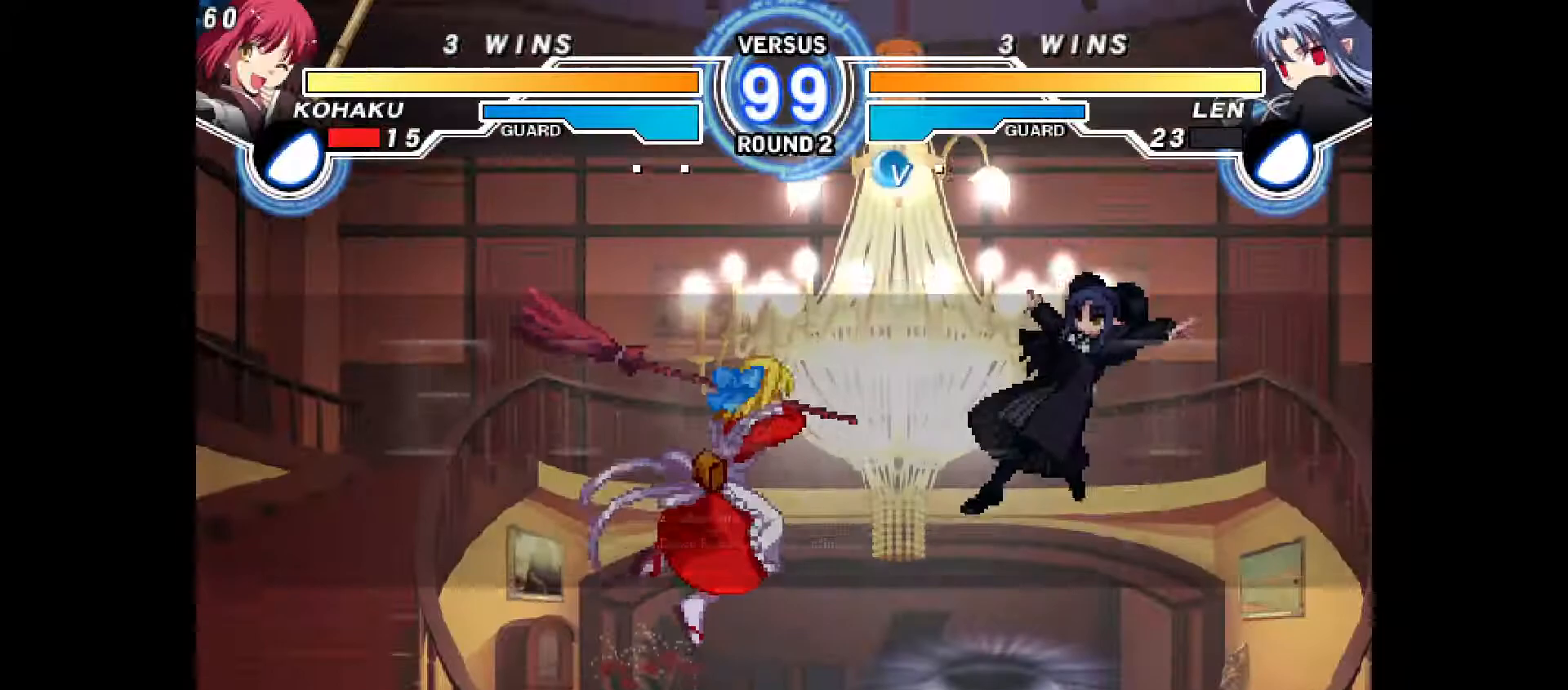
{"buttons": ["DPAD_UP", "DPAD_LEFT"], "events": [[183, "R1", "down"], [217, "DPAD_UP", "down"], [217, "R1", "up"], [233, "DPAD_UP", "up"], [250, "DPAD_RIGHT", "down"], [267, "DPAD_RIGHT", "up"], [350, "DPAD_UP", "down"], [383, "DPAD_LEFT", "down"]]}
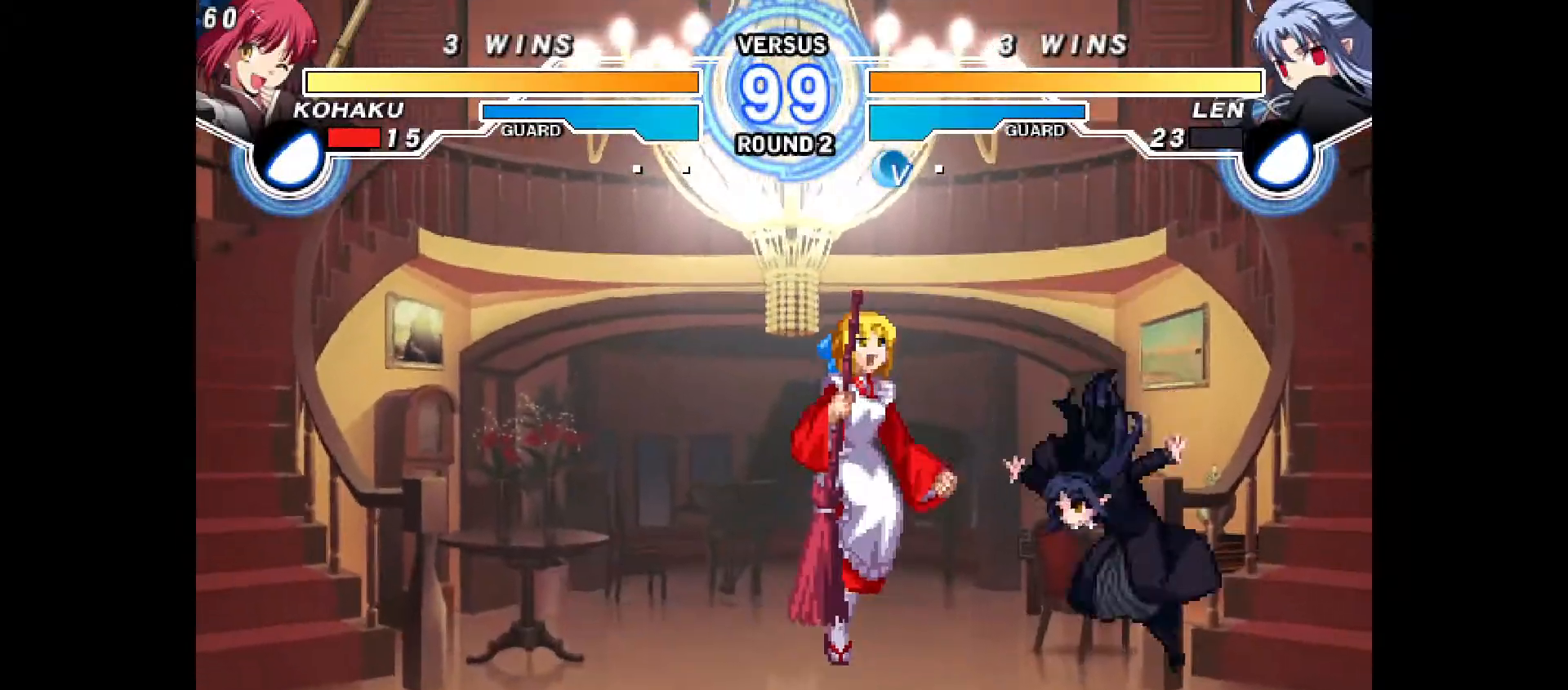
{"buttons": ["CIRCLE", "DPAD_LEFT"], "events": [[217, "DPAD_UP", "up"], [400, "CIRCLE", "down"]]}
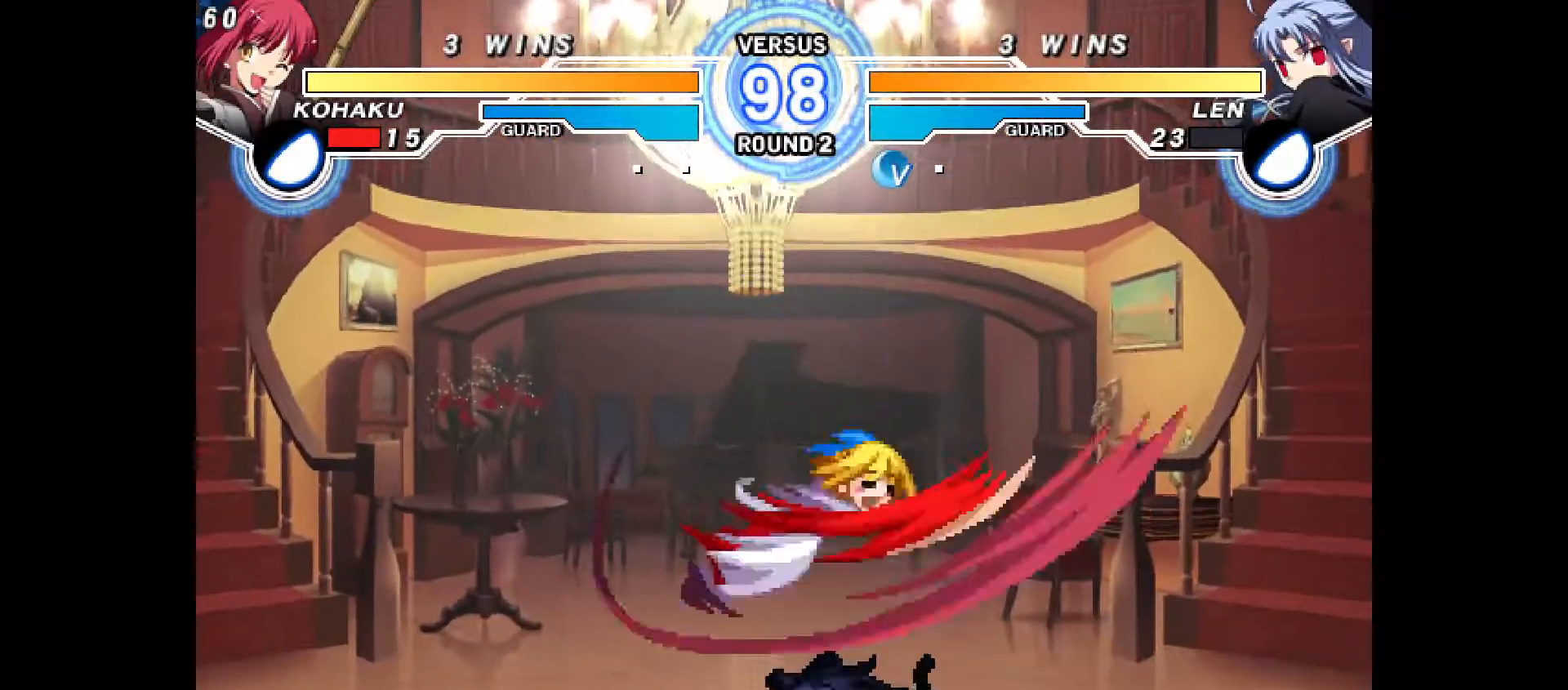
{"buttons": ["DPAD_DOWN", "DPAD_LEFT"], "events": [[17, "CIRCLE", "up"], [50, "R1", "down"], [117, "R1", "up"], [167, "DPAD_LEFT", "up"], [267, "R2", "down"], [317, "R2", "up"], [467, "DPAD_DOWN", "down"], [467, "DPAD_LEFT", "down"]]}
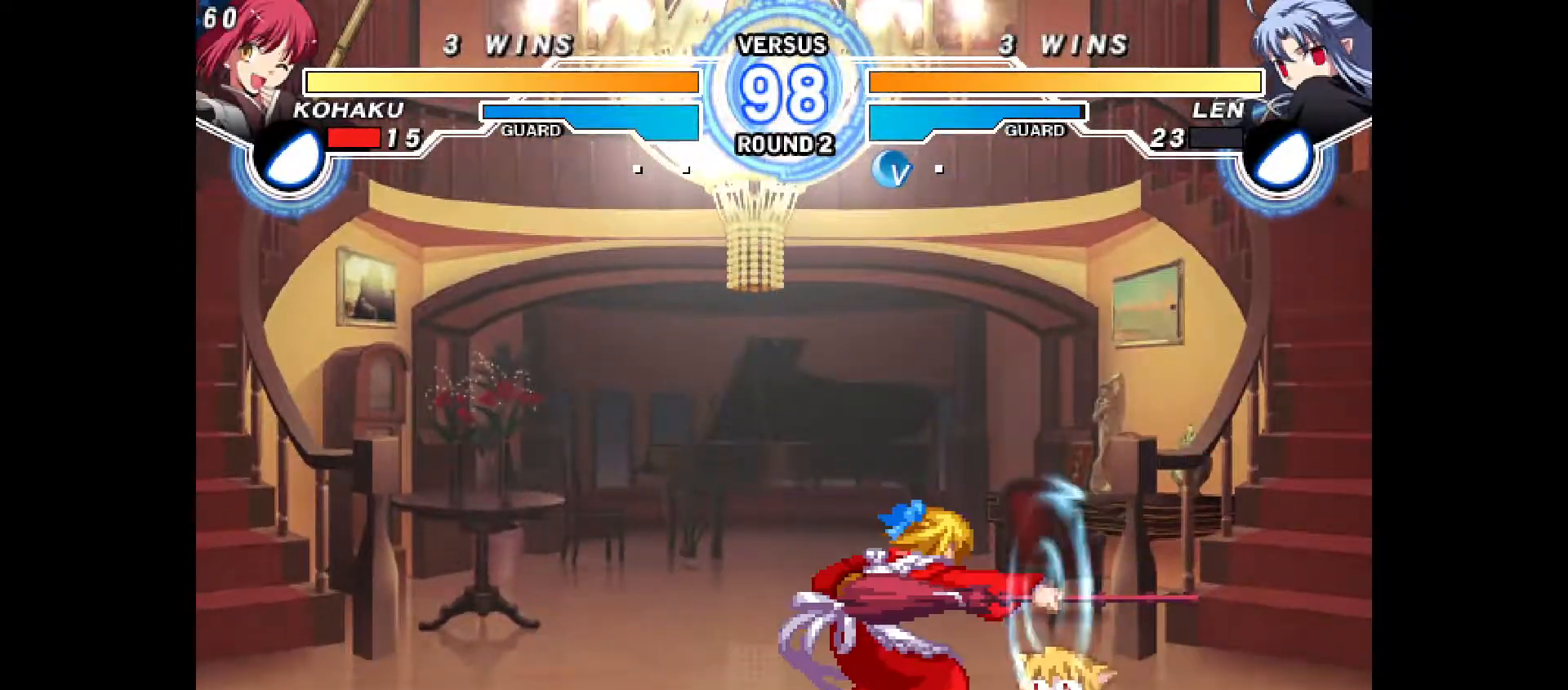
{"buttons": ["DPAD_DOWN"], "events": [[50, "CIRCLE", "down"], [50, "DPAD_LEFT", "up"], [183, "TRIANGLE", "down"], [217, "TRIANGLE", "up"], [233, "CIRCLE", "up"], [350, "SQUARE", "down"], [367, "SQUARE", "up"]]}
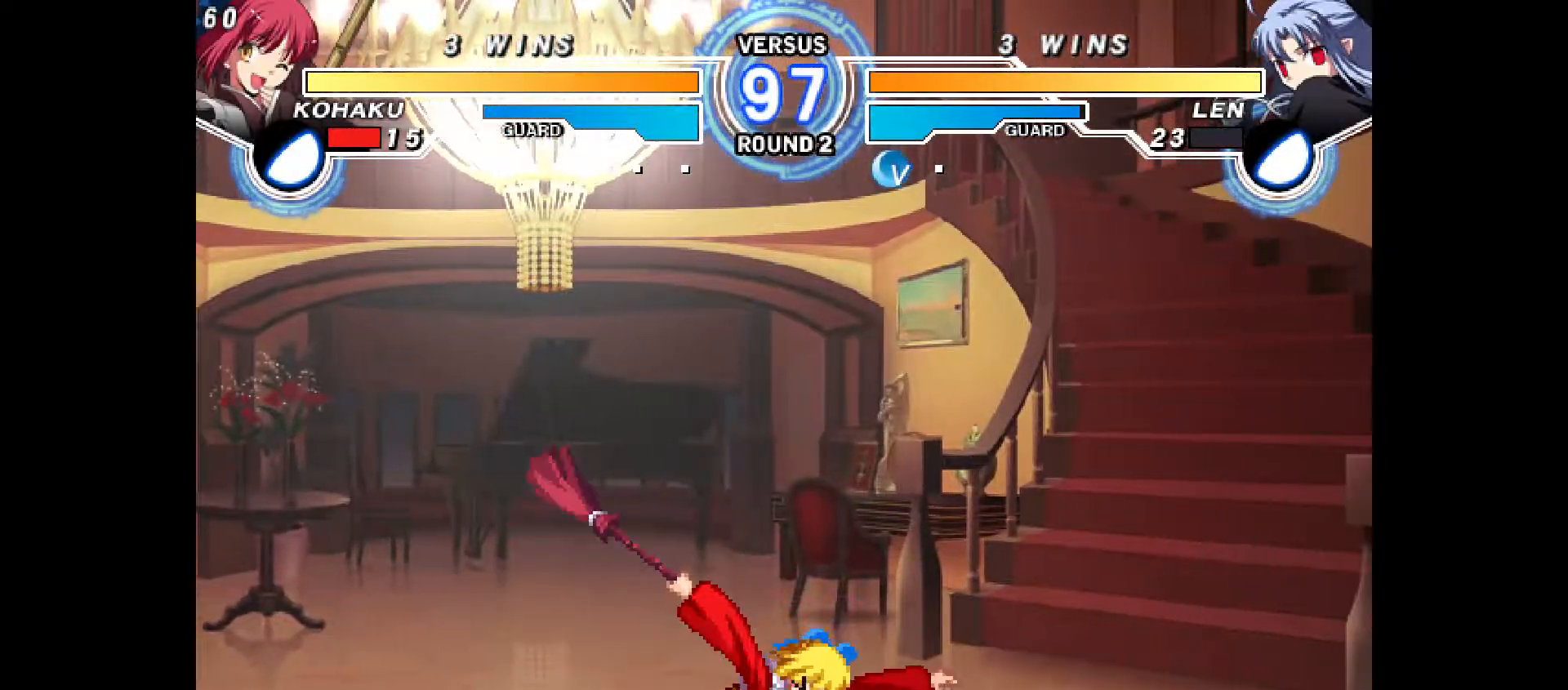
{"buttons": ["TRIANGLE", "DPAD_LEFT"], "events": [[67, "R2", "down"], [100, "R2", "up"], [133, "DPAD_DOWN", "up"], [183, "DPAD_LEFT", "down"], [200, "DPAD_DOWN", "down"], [233, "TRIANGLE", "down"], [283, "TRIANGLE", "up"], [333, "R1", "down"], [383, "R1", "up"], [467, "DPAD_DOWN", "up"], [483, "TRIANGLE", "down"]]}
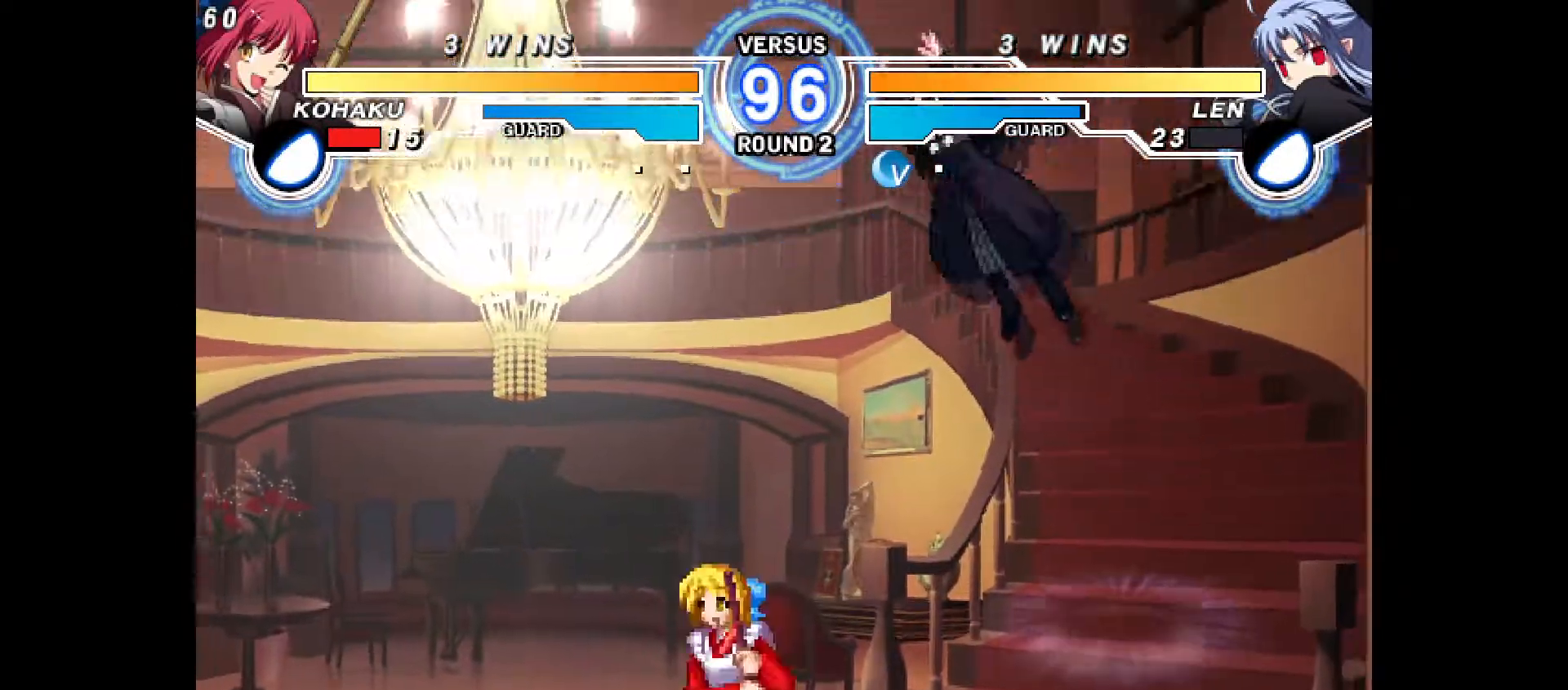
{"buttons": [], "events": [[17, "TRIANGLE", "up"], [50, "DPAD_UP", "down"], [183, "DPAD_UP", "up"], [250, "CROSS", "down"], [300, "DPAD_LEFT", "up"], [383, "CROSS", "up"], [467, "SQUARE", "down"], [483, "SQUARE", "up"]]}
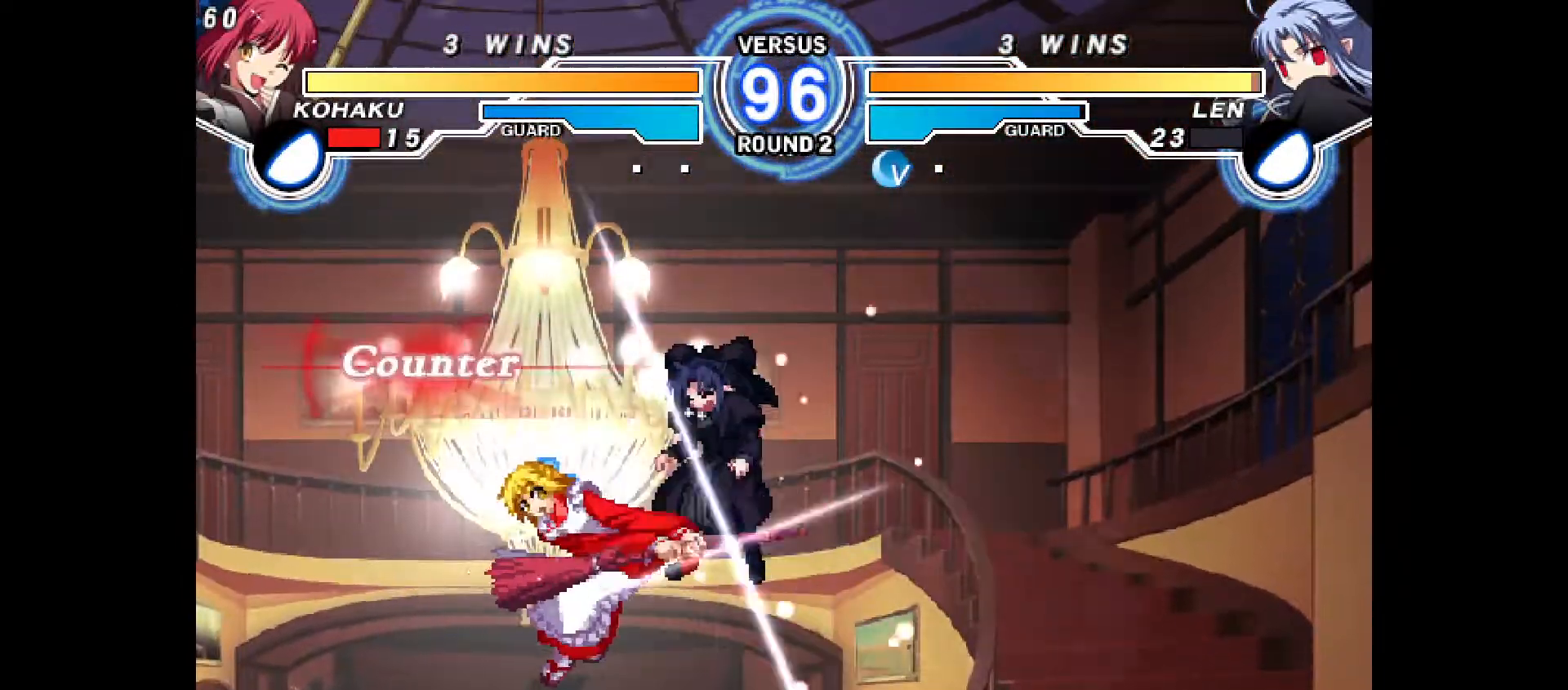
{"buttons": ["DPAD_RIGHT"], "events": [[83, "DPAD_UP", "down"], [133, "DPAD_UP", "up"], [350, "DPAD_RIGHT", "down"]]}